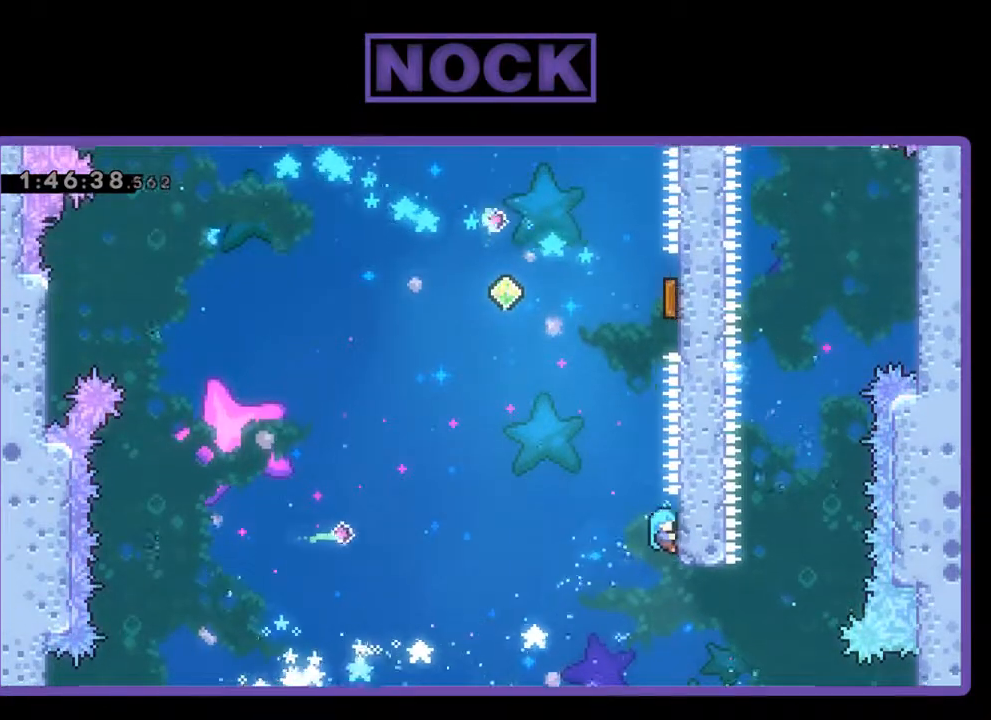
Gameplay with a controller (PlayStation layout); each line is a JSON object with the inputs held at the frame after it. "events" lists button and stick changes between this image and that frame as [ms after this image, input, new state], when the widget could be followed in between. Not read: right_stick.
{"buttons": ["CROSS", "R2", "DPAD_LEFT"], "left_stick": "center", "events": [[33, "CROSS", "down"], [167, "DPAD_RIGHT", "down"], [333, "DPAD_RIGHT", "up"], [433, "DPAD_LEFT", "down"], [500, "DPAD_UP", "up"]]}
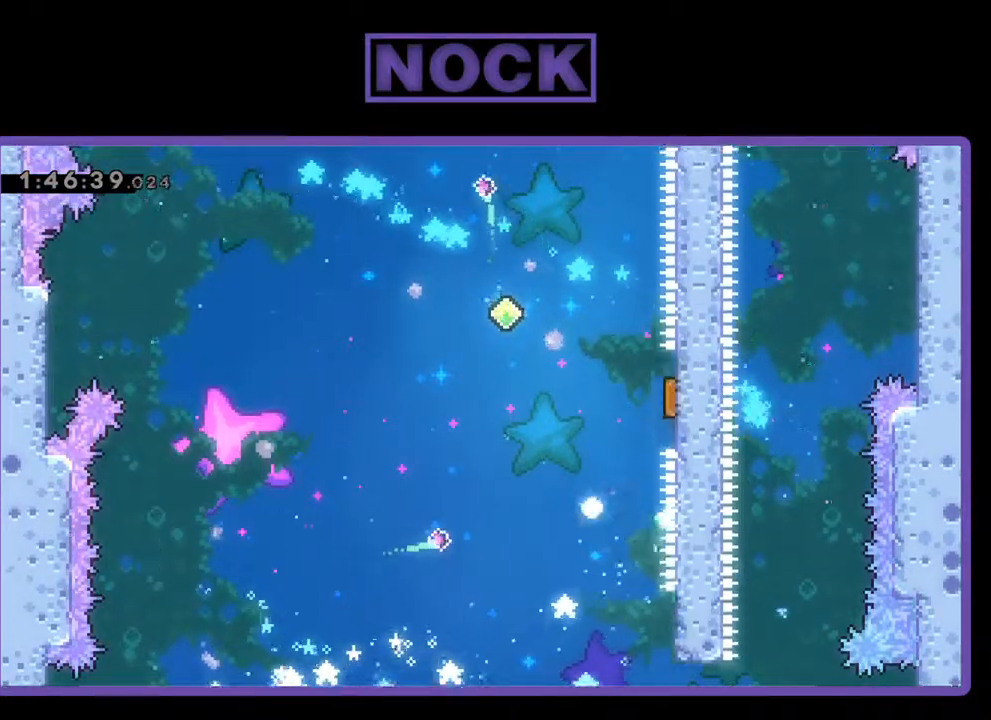
{"buttons": [], "left_stick": "center", "events": [[33, "R2", "up"], [67, "CROSS", "up"], [67, "DPAD_LEFT", "up"]]}
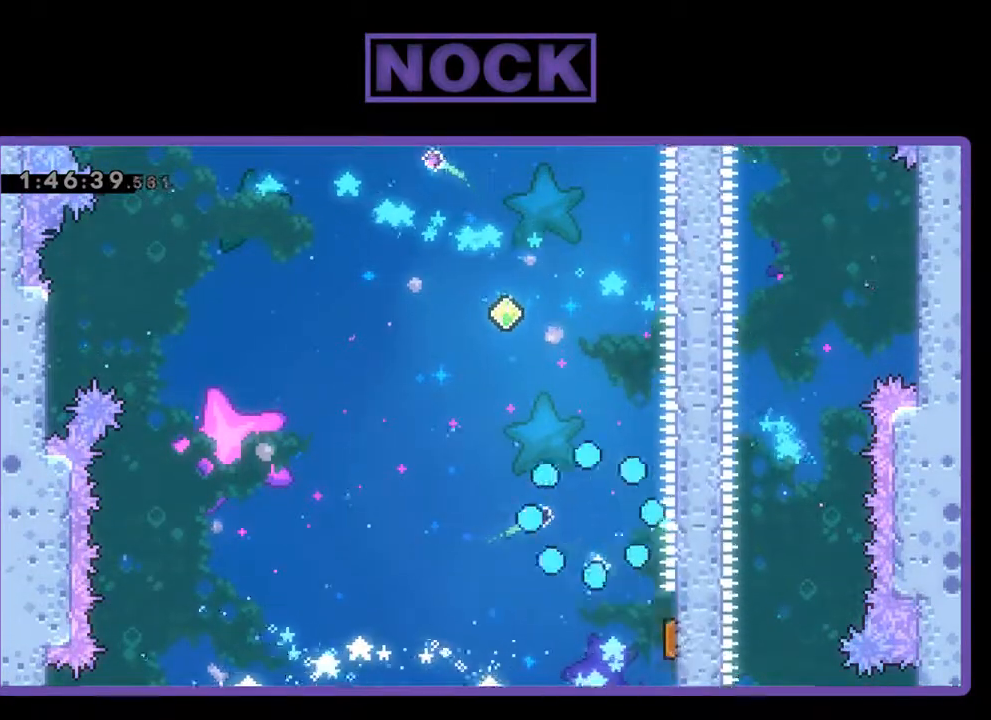
{"buttons": [], "left_stick": "center", "events": []}
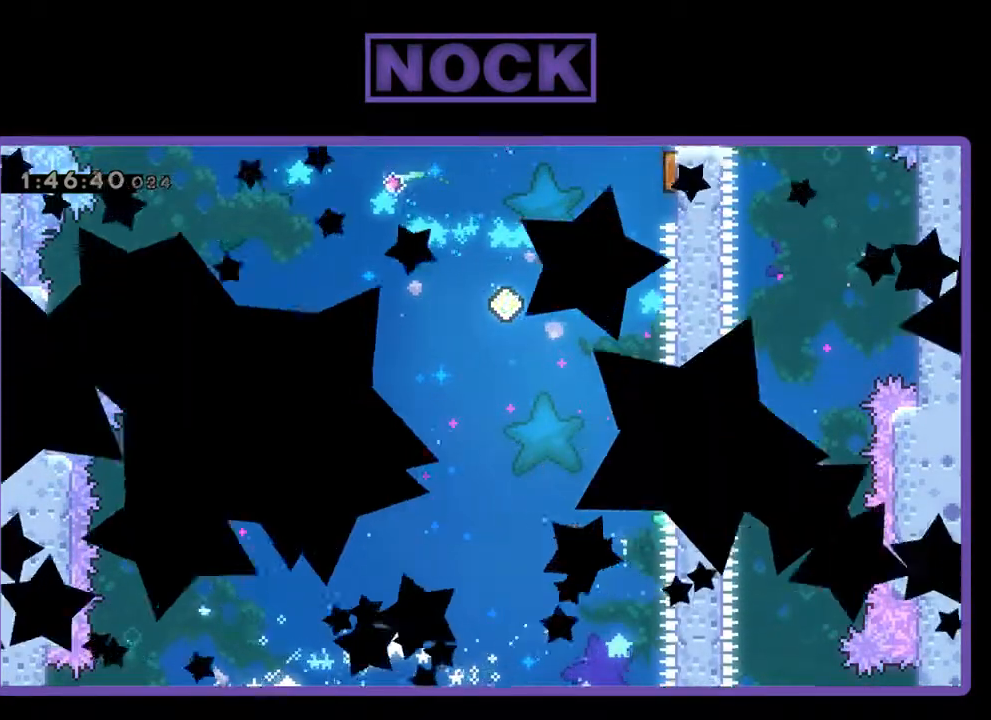
{"buttons": ["R2"], "left_stick": "center", "events": [[467, "R2", "down"]]}
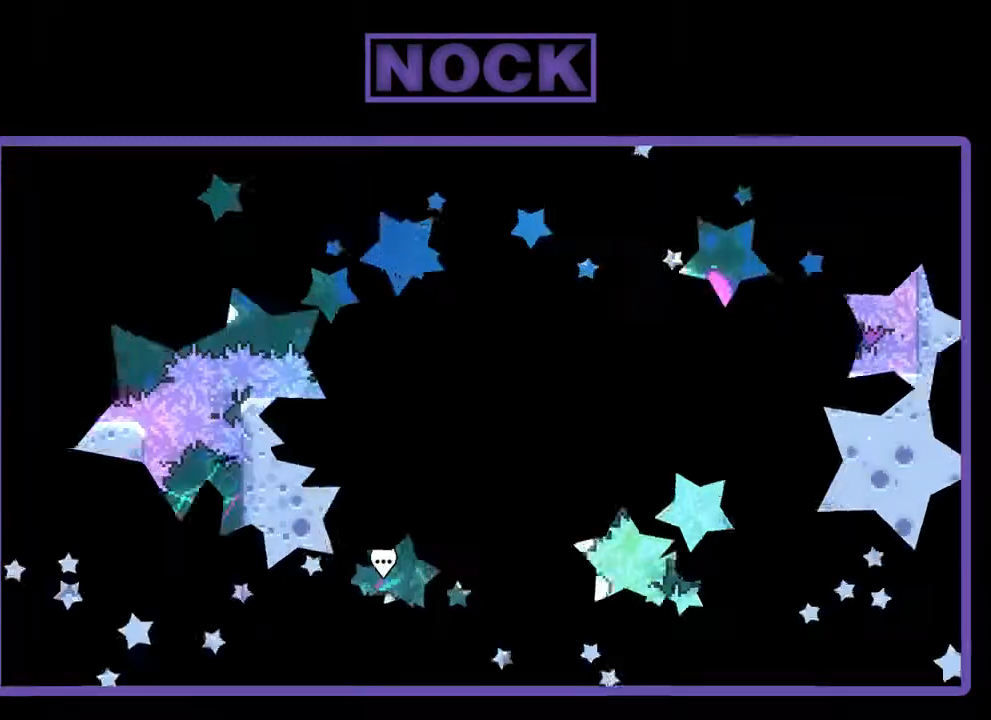
{"buttons": ["R2"], "left_stick": "center", "events": []}
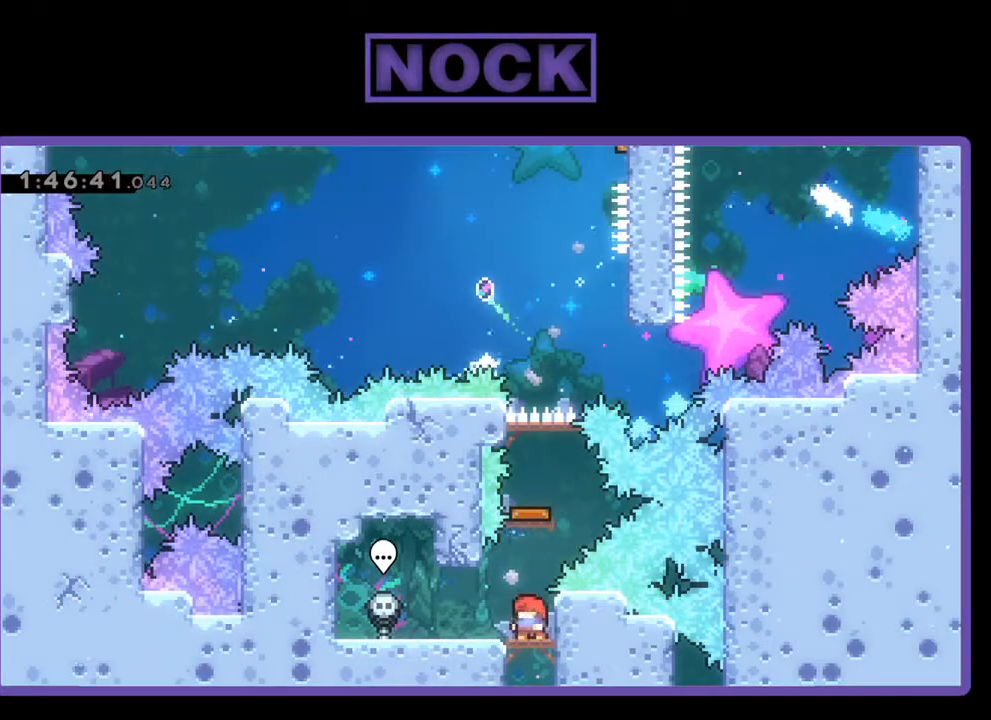
{"buttons": ["R2"], "left_stick": "center", "events": [[200, "CIRCLE", "down"], [200, "DPAD_UP", "down"], [367, "CIRCLE", "up"], [433, "DPAD_UP", "up"]]}
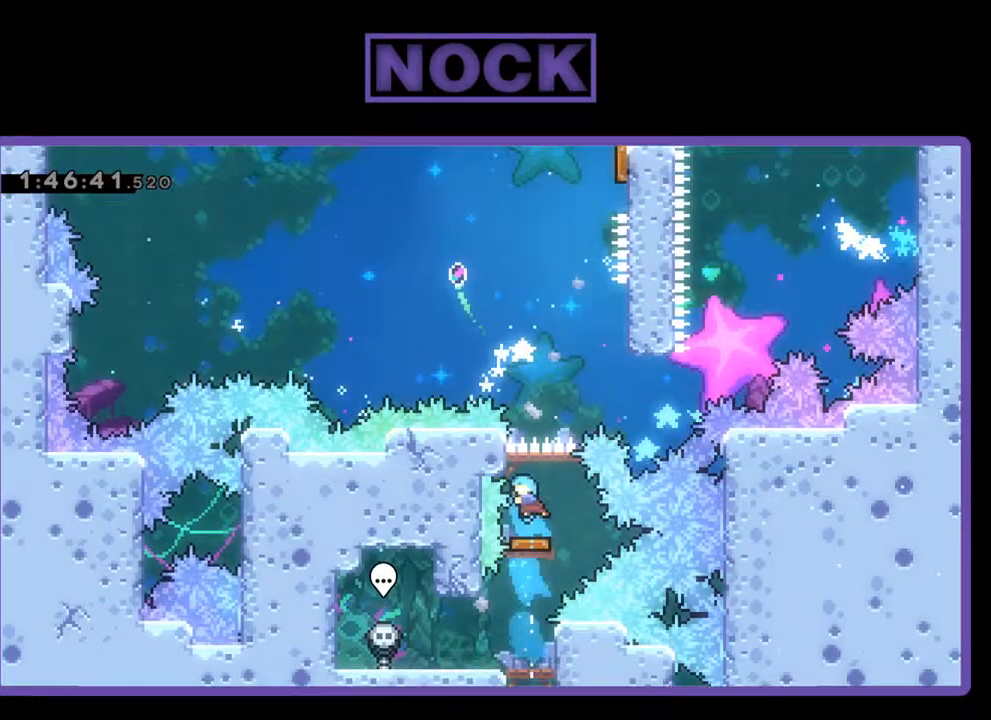
{"buttons": ["R2", "DPAD_UP", "DPAD_RIGHT"], "left_stick": "center", "events": [[200, "R2", "up"], [233, "DPAD_RIGHT", "down"], [467, "DPAD_UP", "down"], [500, "R2", "down"]]}
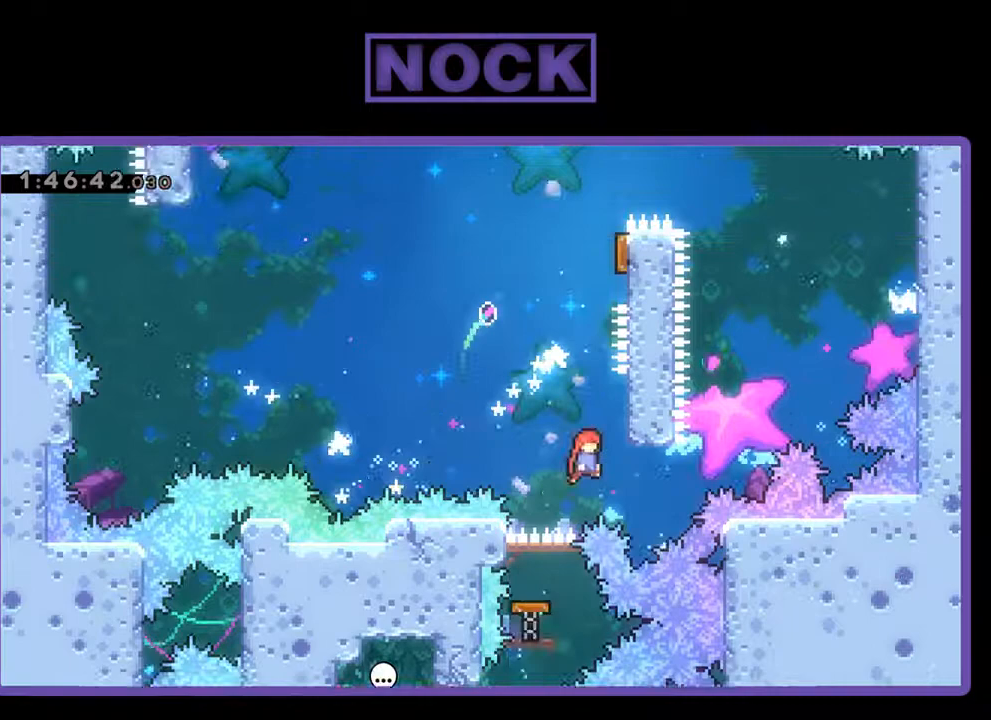
{"buttons": ["R2"], "left_stick": "center", "events": [[167, "CROSS", "down"], [300, "DPAD_RIGHT", "up"], [333, "DPAD_UP", "up"], [367, "CROSS", "up"]]}
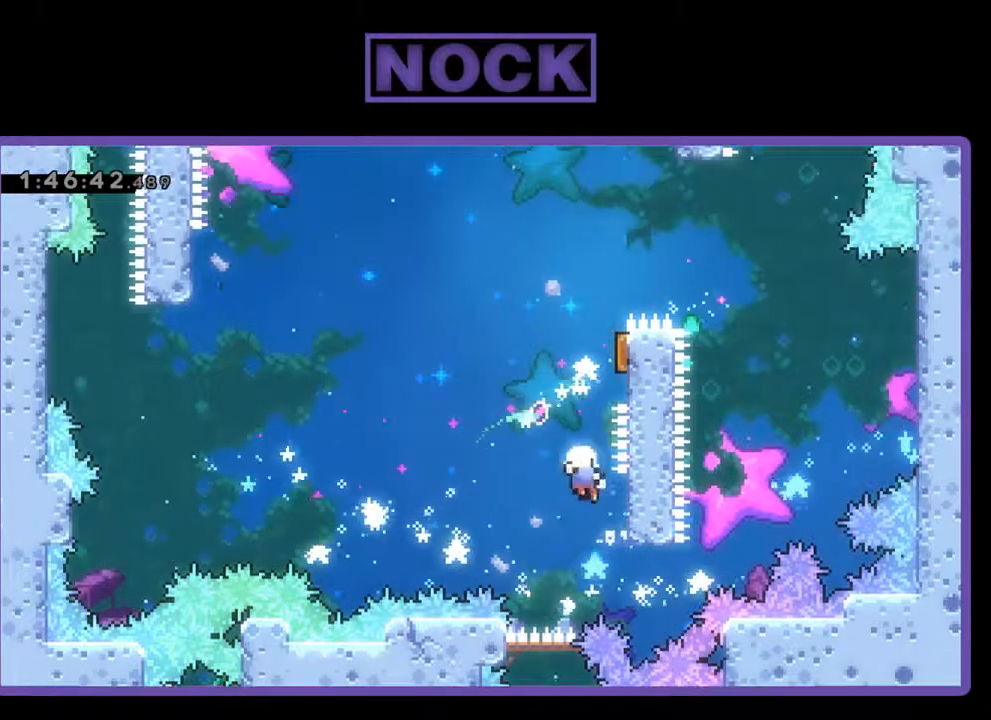
{"buttons": [], "left_stick": "center", "events": [[33, "DPAD_LEFT", "down"], [233, "DPAD_LEFT", "up"], [300, "R2", "up"]]}
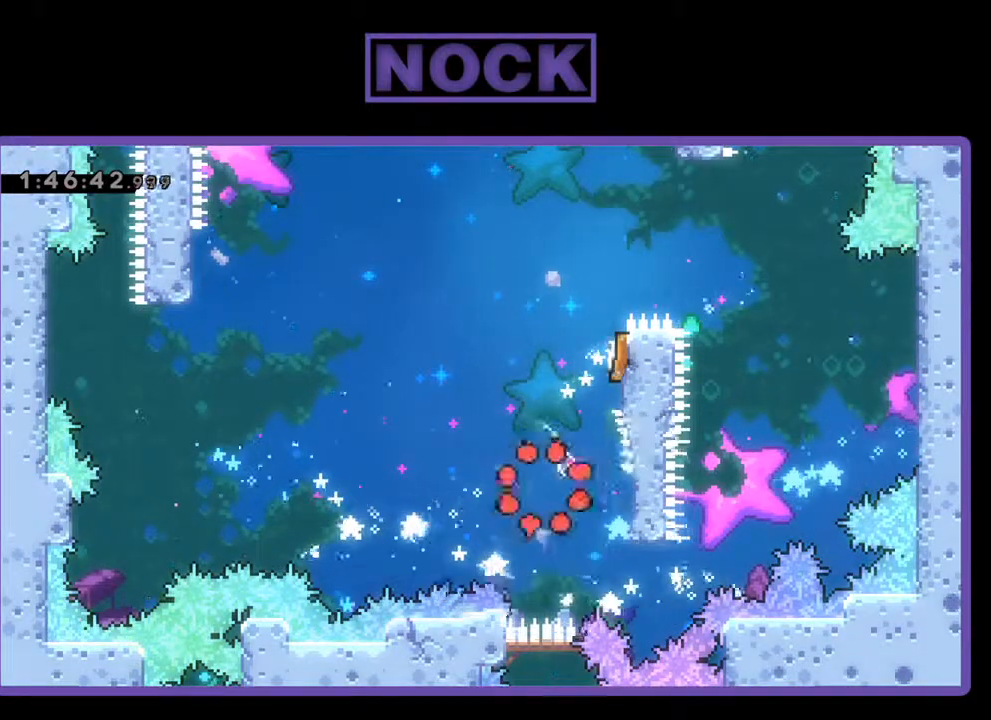
{"buttons": [], "left_stick": "center", "events": []}
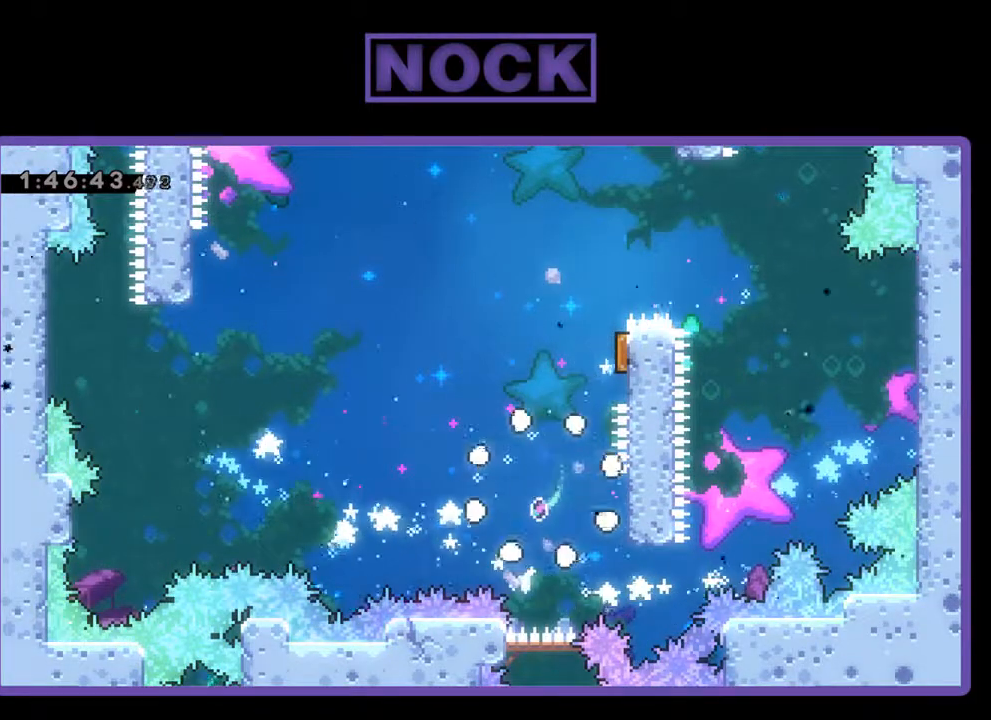
{"buttons": [], "left_stick": "center", "events": []}
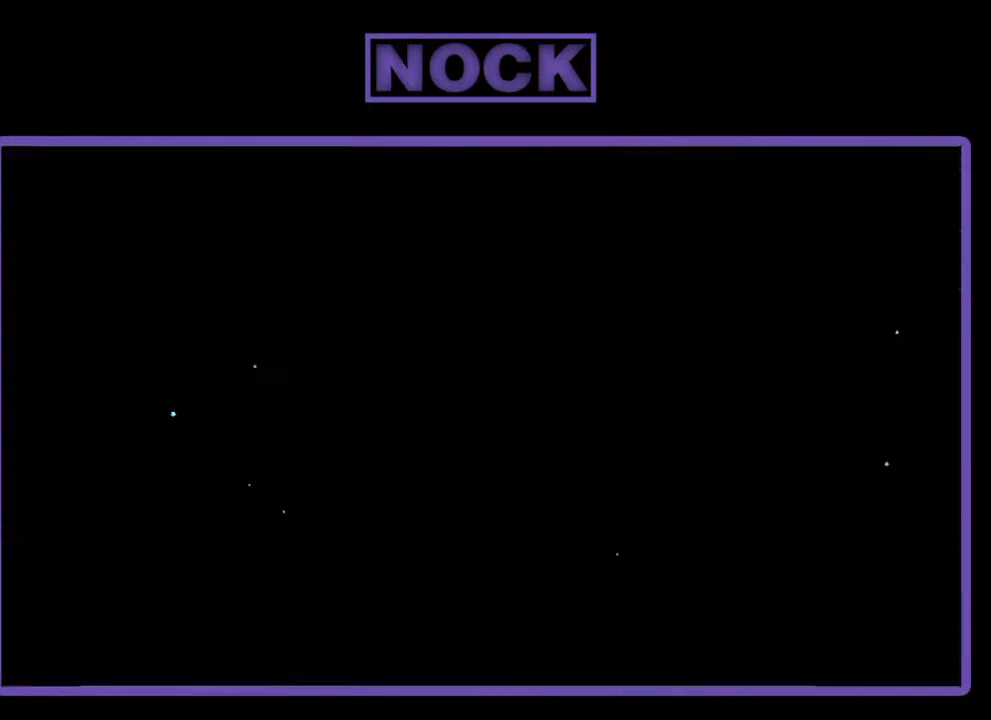
{"buttons": [], "left_stick": "center", "events": []}
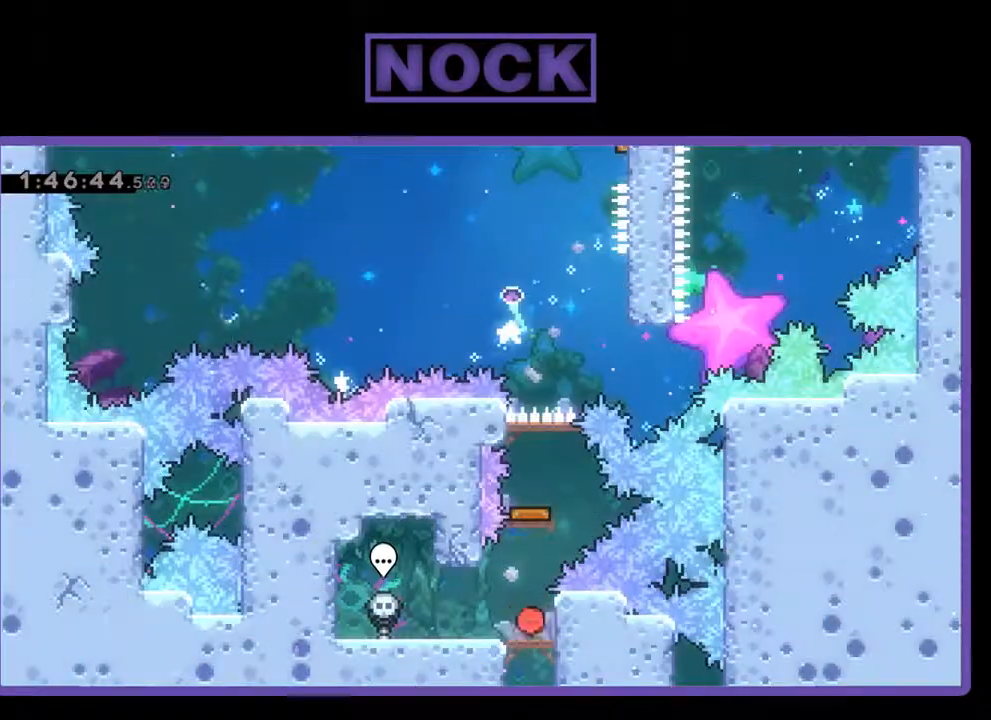
{"buttons": [], "left_stick": "center", "events": [[133, "CIRCLE", "down"], [133, "DPAD_UP", "down"], [400, "CIRCLE", "up"], [400, "DPAD_UP", "up"]]}
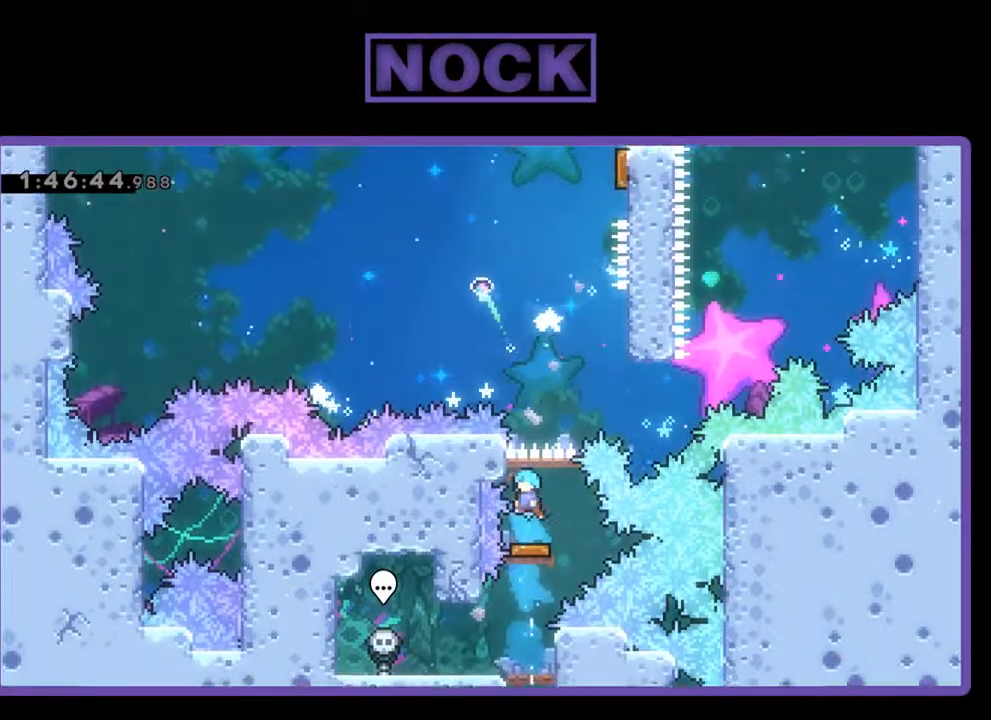
{"buttons": ["CROSS", "R2", "DPAD_RIGHT"], "left_stick": "center", "events": [[267, "DPAD_RIGHT", "down"], [300, "R2", "down"], [400, "CROSS", "down"]]}
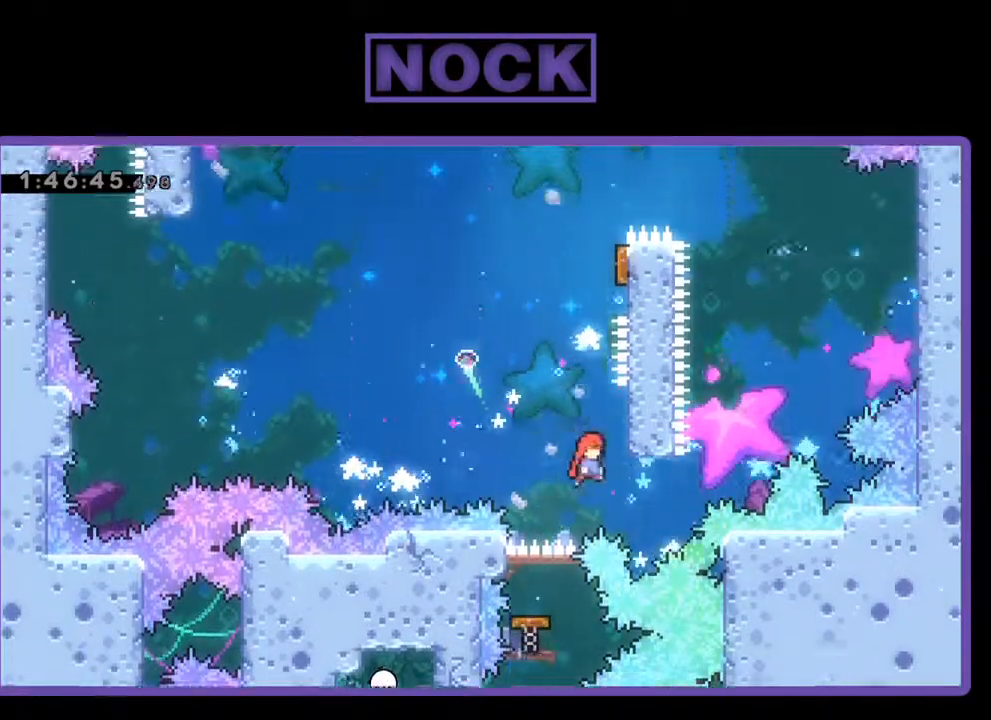
{"buttons": ["R2"], "left_stick": "center", "events": [[167, "CROSS", "up"], [200, "DPAD_RIGHT", "up"], [267, "CROSS", "down"], [300, "DPAD_LEFT", "down"], [500, "CROSS", "up"], [500, "DPAD_LEFT", "up"]]}
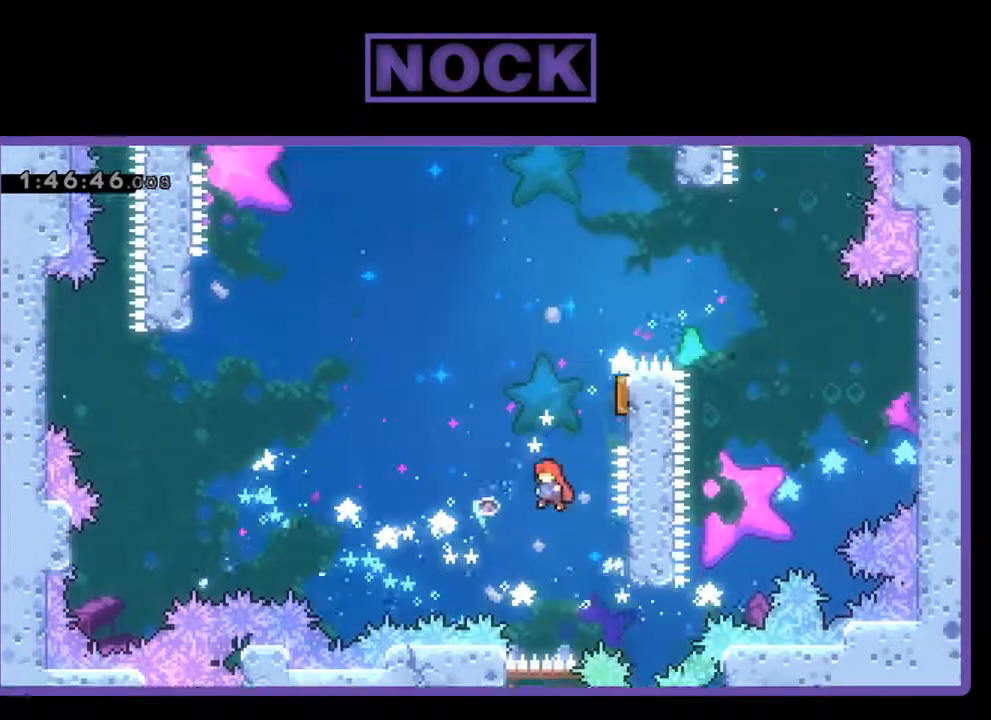
{"buttons": ["R2", "DPAD_RIGHT"], "left_stick": "center", "events": [[167, "DPAD_RIGHT", "down"], [167, "DPAD_UP", "down"], [200, "CIRCLE", "down"], [400, "CIRCLE", "up"], [400, "DPAD_UP", "up"]]}
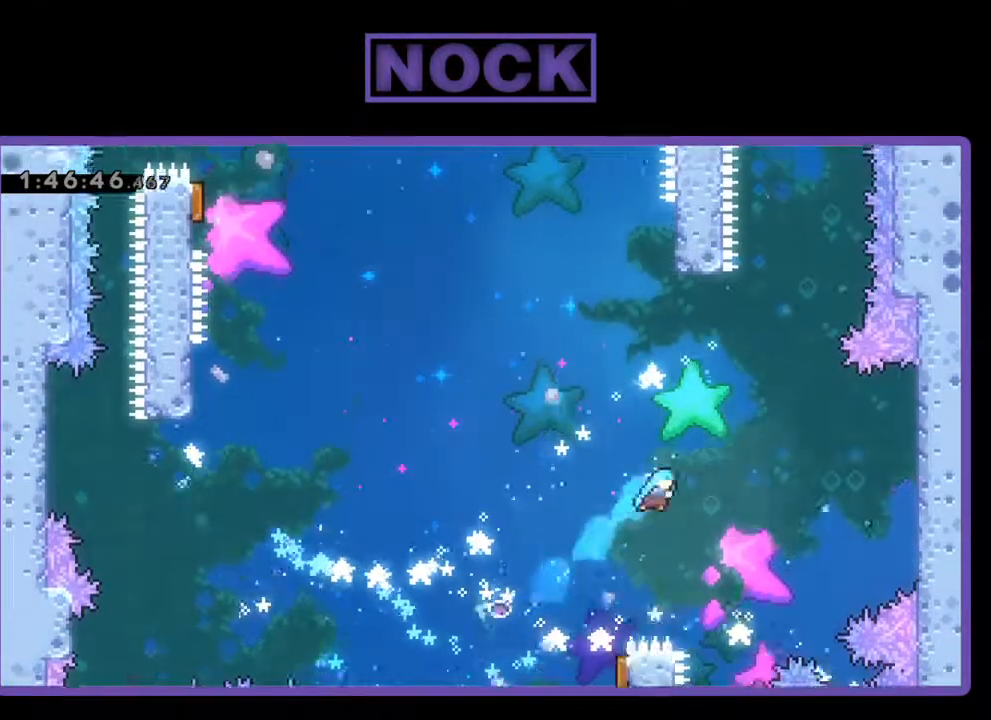
{"buttons": ["DPAD_LEFT"], "left_stick": "center", "events": [[100, "DPAD_DOWN", "down"], [167, "DPAD_DOWN", "up"], [167, "DPAD_RIGHT", "up"], [200, "DPAD_LEFT", "down"], [233, "DPAD_LEFT", "up"], [333, "R2", "up"], [367, "DPAD_LEFT", "down"]]}
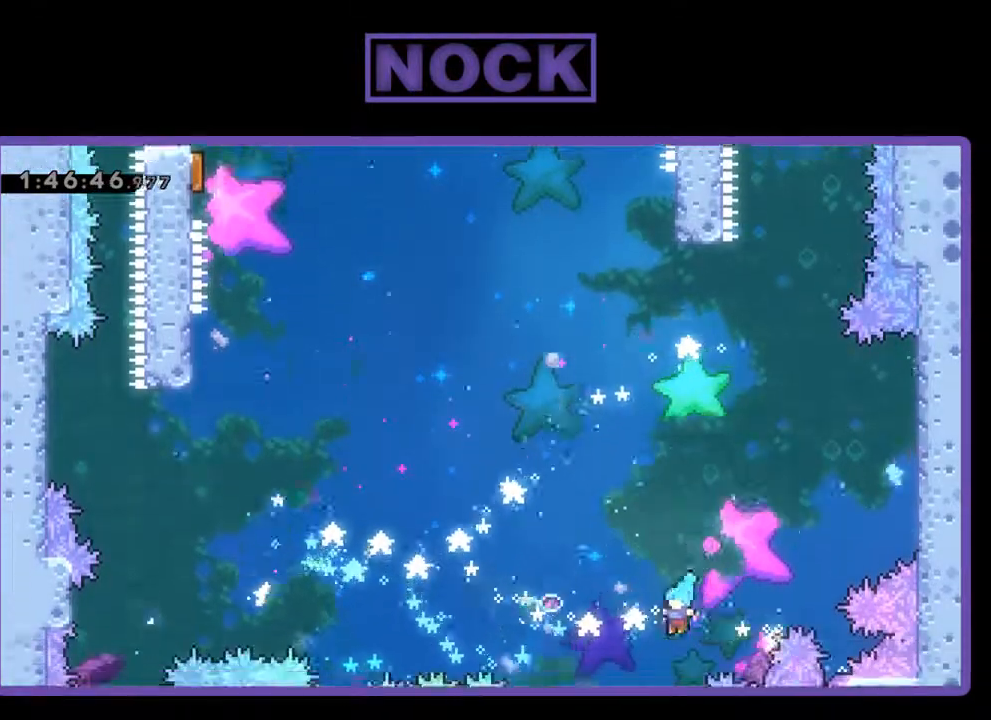
{"buttons": [], "left_stick": "center", "events": [[67, "DPAD_LEFT", "up"]]}
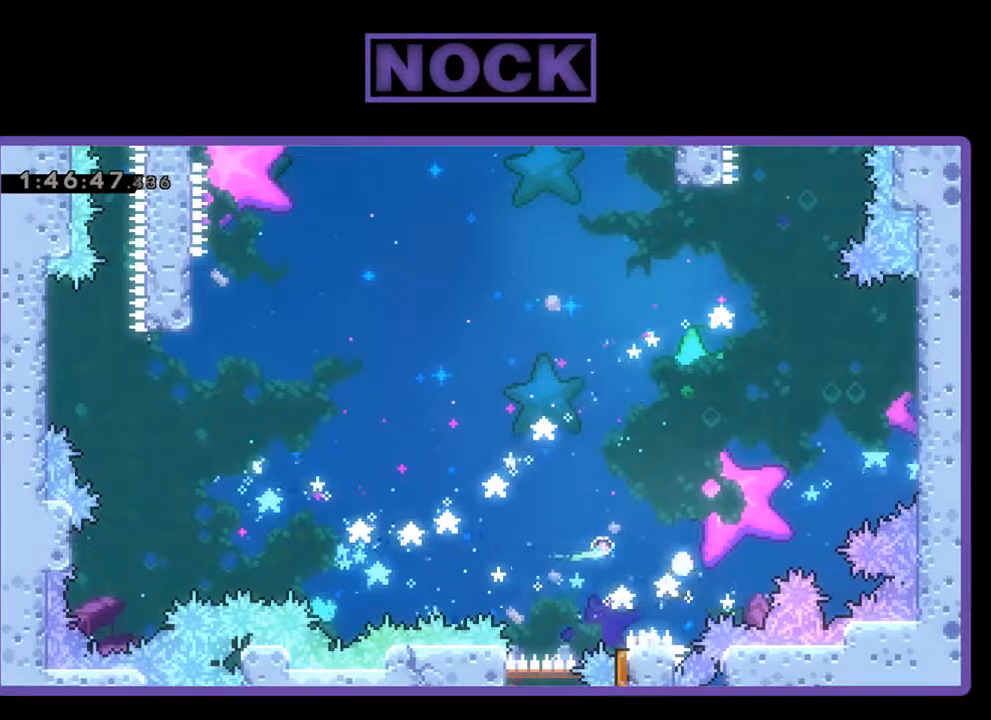
{"buttons": [], "left_stick": "center", "events": []}
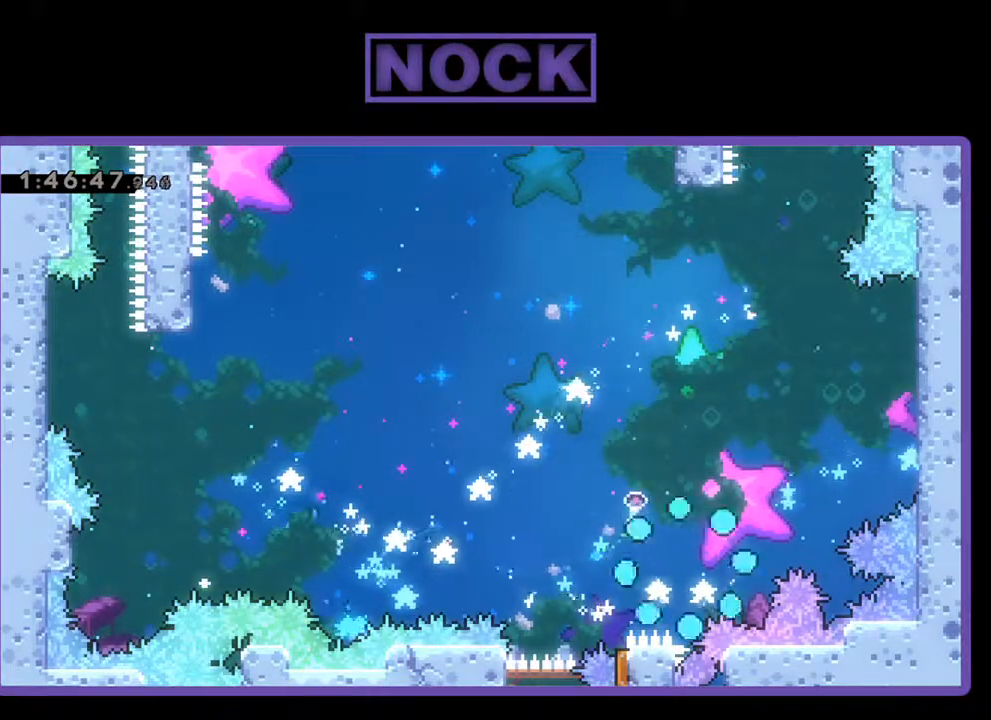
{"buttons": [], "left_stick": "center", "events": []}
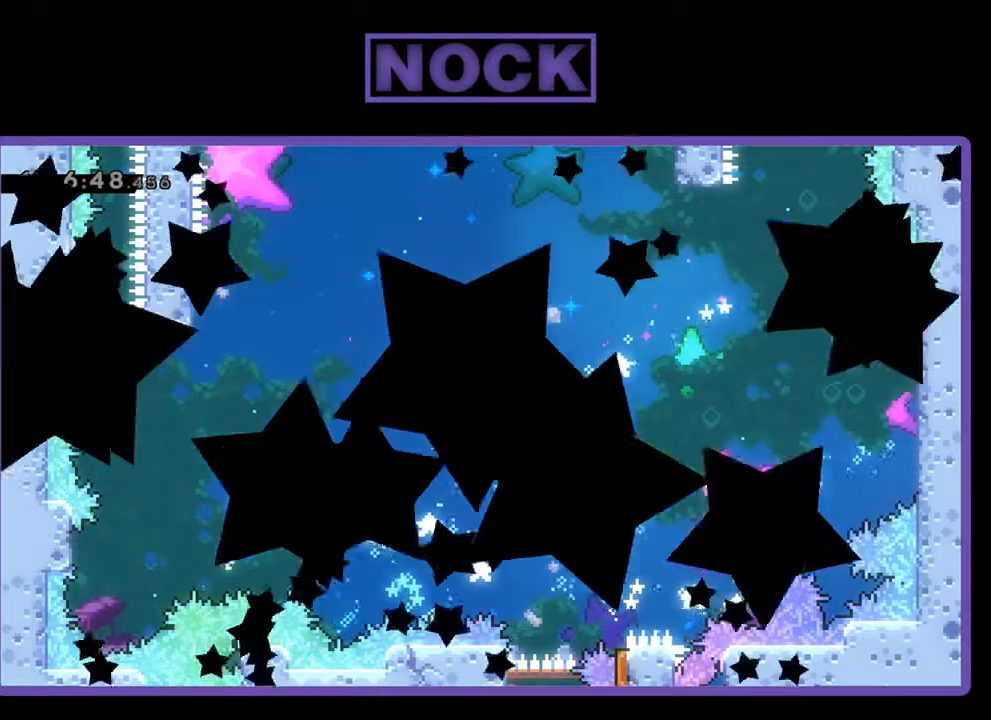
{"buttons": [], "left_stick": "center", "events": []}
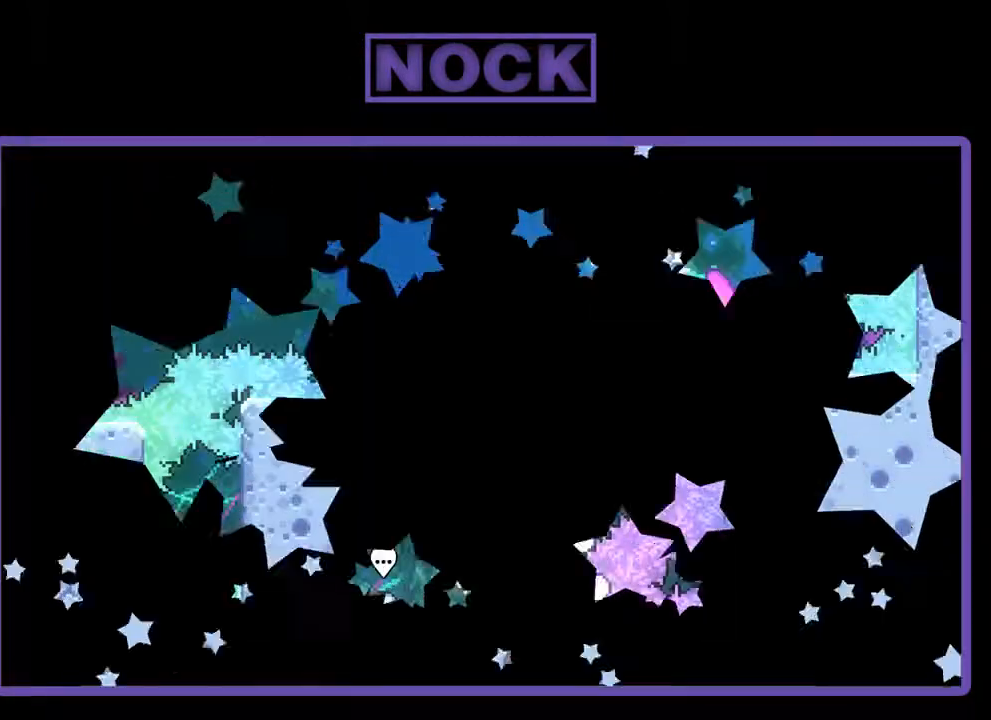
{"buttons": [], "left_stick": "center", "events": []}
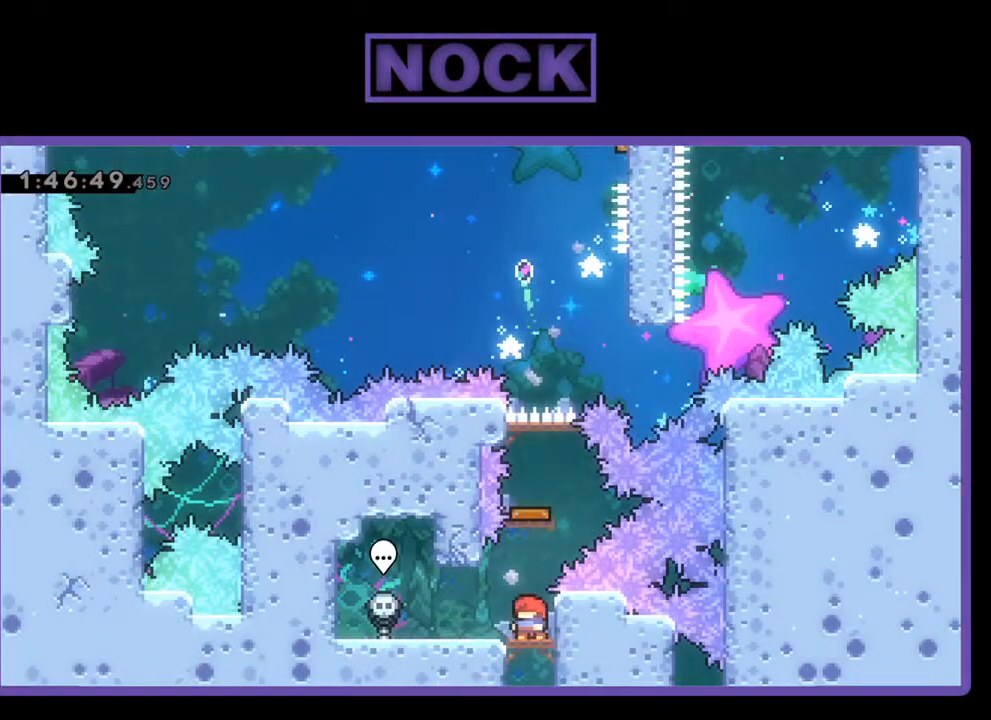
{"buttons": [], "left_stick": "center", "events": [[100, "CIRCLE", "down"], [100, "DPAD_UP", "down"], [367, "CIRCLE", "up"], [367, "DPAD_UP", "up"]]}
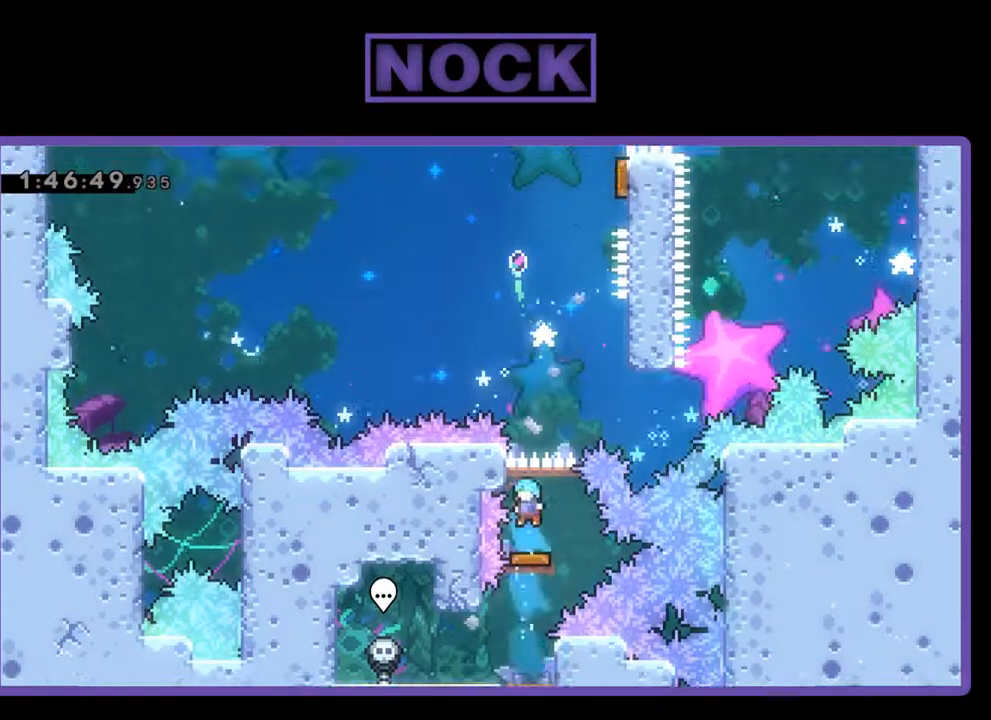
{"buttons": ["DPAD_UP", "DPAD_RIGHT"], "left_stick": "center", "events": [[233, "DPAD_RIGHT", "down"], [500, "DPAD_UP", "down"]]}
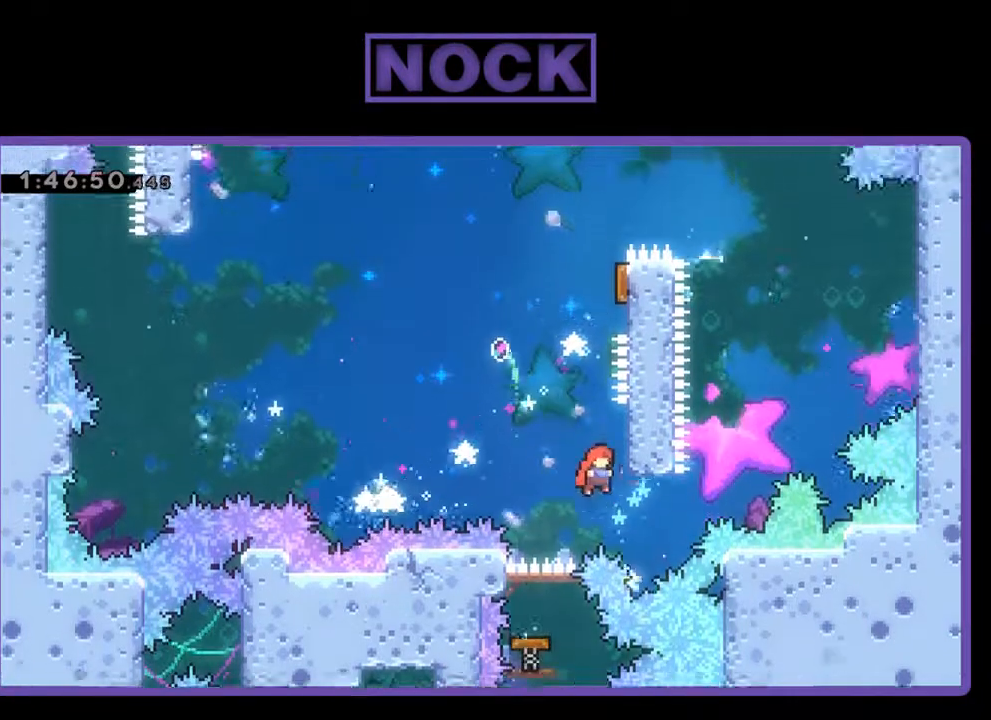
{"buttons": ["CIRCLE", "DPAD_UP"], "left_stick": "center", "events": [[133, "CROSS", "down"], [200, "DPAD_RIGHT", "up"], [233, "DPAD_UP", "up"], [300, "DPAD_LEFT", "down"], [367, "CROSS", "up"], [467, "CIRCLE", "down"], [467, "DPAD_LEFT", "up"], [500, "DPAD_UP", "down"]]}
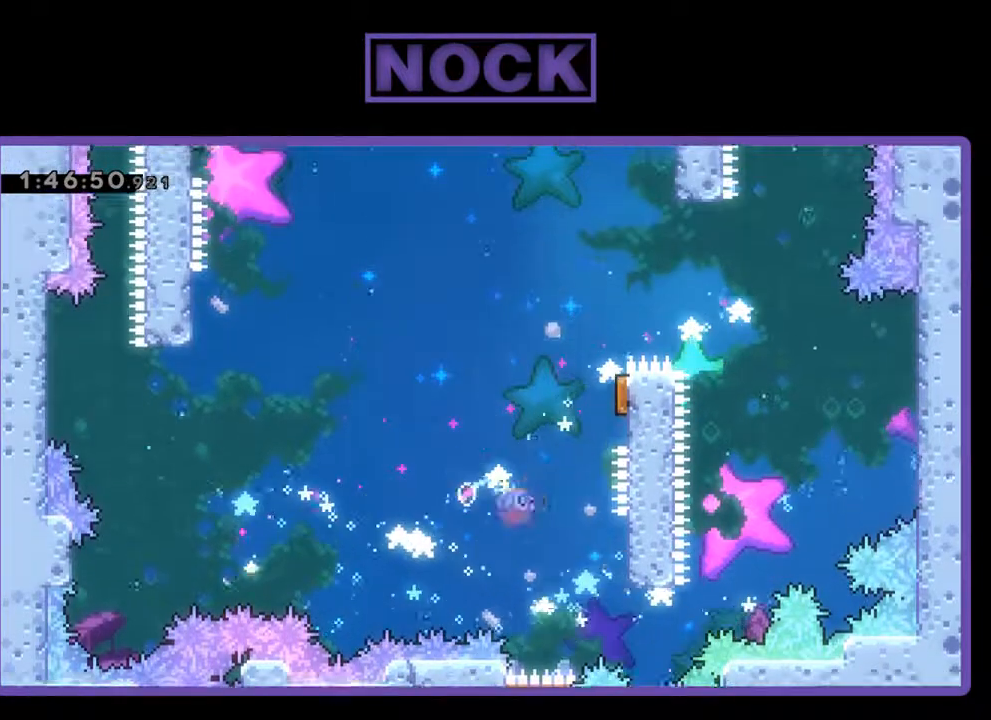
{"buttons": ["R2"], "left_stick": "center", "events": [[33, "DPAD_RIGHT", "down"], [200, "CIRCLE", "up"], [267, "DPAD_UP", "up"], [433, "DPAD_RIGHT", "up"], [467, "R2", "down"]]}
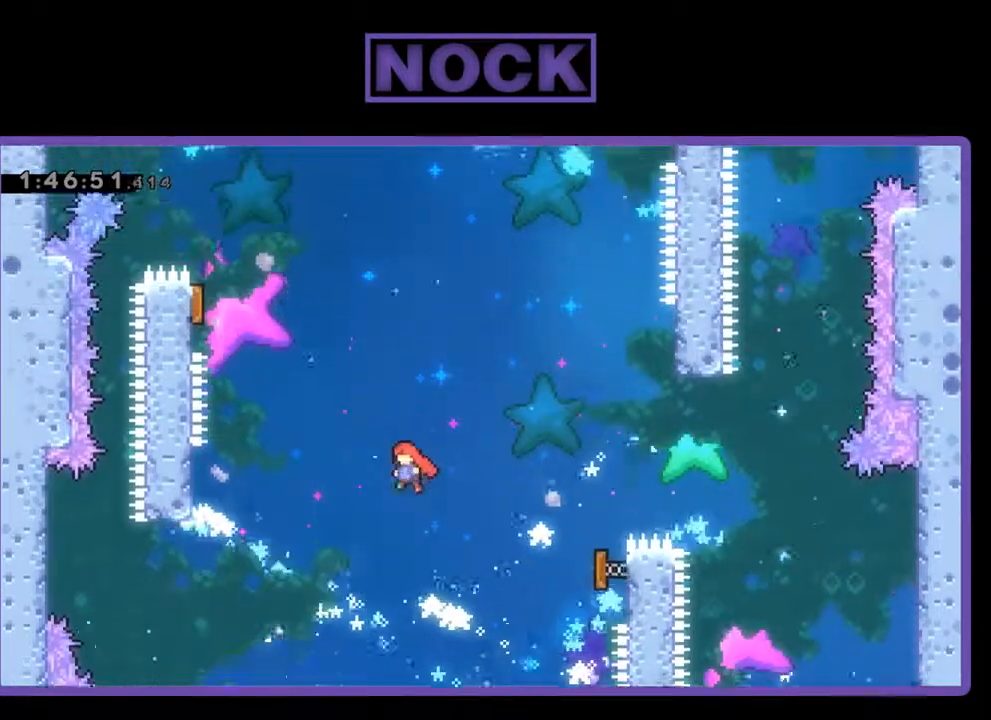
{"buttons": ["CIRCLE", "R2", "DPAD_UP", "DPAD_LEFT"], "left_stick": "center", "events": [[33, "DPAD_LEFT", "down"], [200, "DPAD_UP", "down"], [433, "CIRCLE", "down"]]}
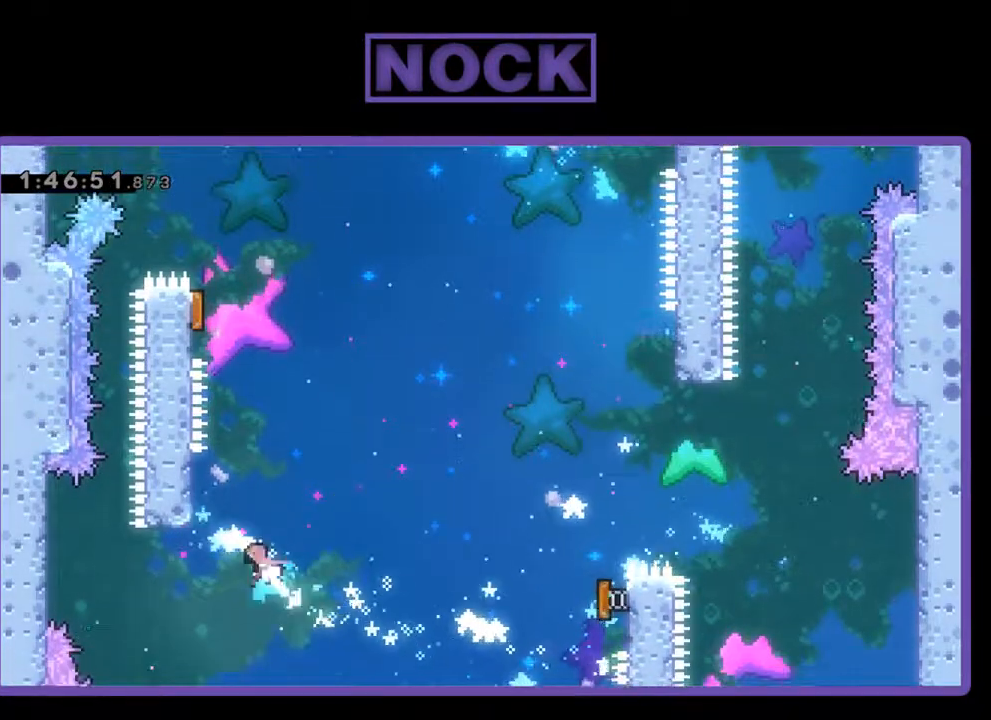
{"buttons": ["R2", "DPAD_RIGHT"], "left_stick": "center", "events": [[100, "CIRCLE", "up"], [133, "DPAD_LEFT", "up"], [167, "DPAD_UP", "up"], [433, "DPAD_RIGHT", "down"]]}
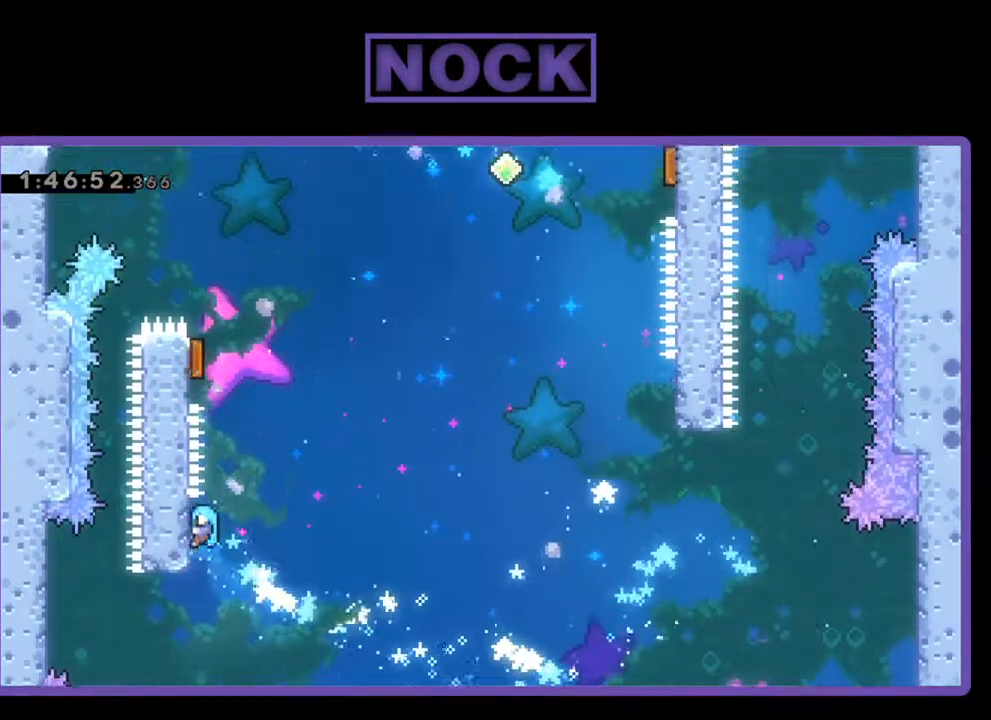
{"buttons": ["R2", "DPAD_LEFT"], "left_stick": "center", "events": [[33, "CROSS", "down"], [100, "DPAD_DOWN", "down"], [100, "DPAD_RIGHT", "up"], [133, "DPAD_DOWN", "up"], [133, "DPAD_LEFT", "down"], [200, "CROSS", "up"]]}
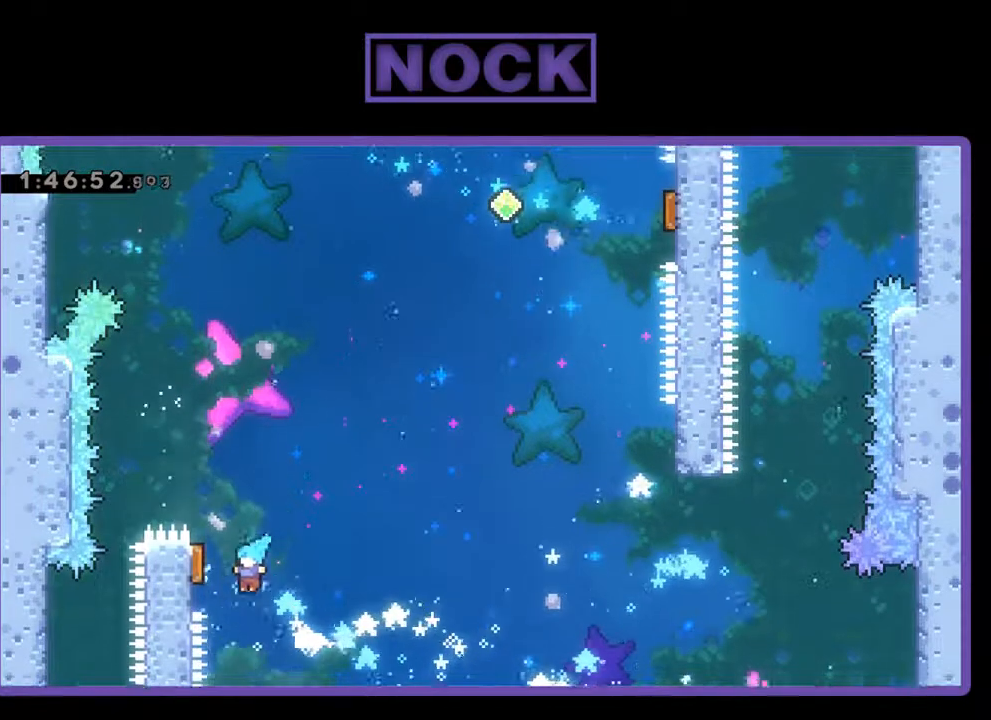
{"buttons": ["R2", "DPAD_UP", "DPAD_RIGHT"], "left_stick": "center", "events": [[133, "DPAD_LEFT", "up"], [133, "DPAD_UP", "down"], [167, "DPAD_RIGHT", "down"], [167, "DPAD_UP", "up"], [500, "DPAD_UP", "down"]]}